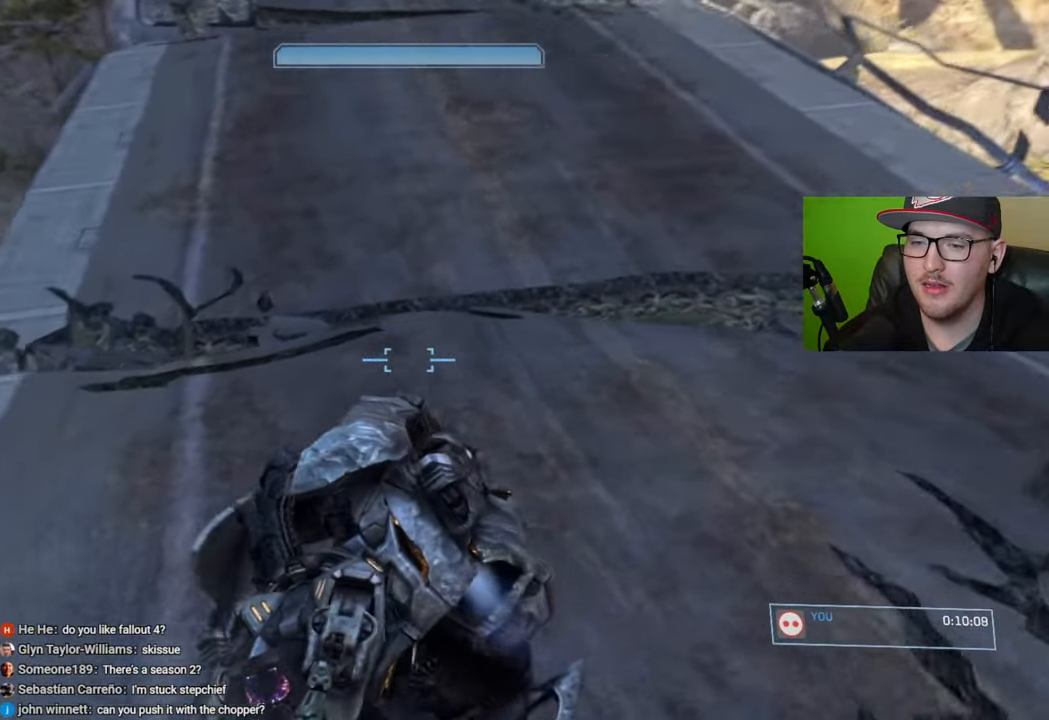
Gameplay with a controller (Xbox layout); each line is a JSON object with the inputs held at the frame after it. "events" lists button and stick changes between this image and that frame as [ms after this image, input, new state], when the widget could be followed in between.
{"buttons": [], "left_stick": "center", "right_stick": "down-left", "events": [[217, "left_stick", "center"]]}
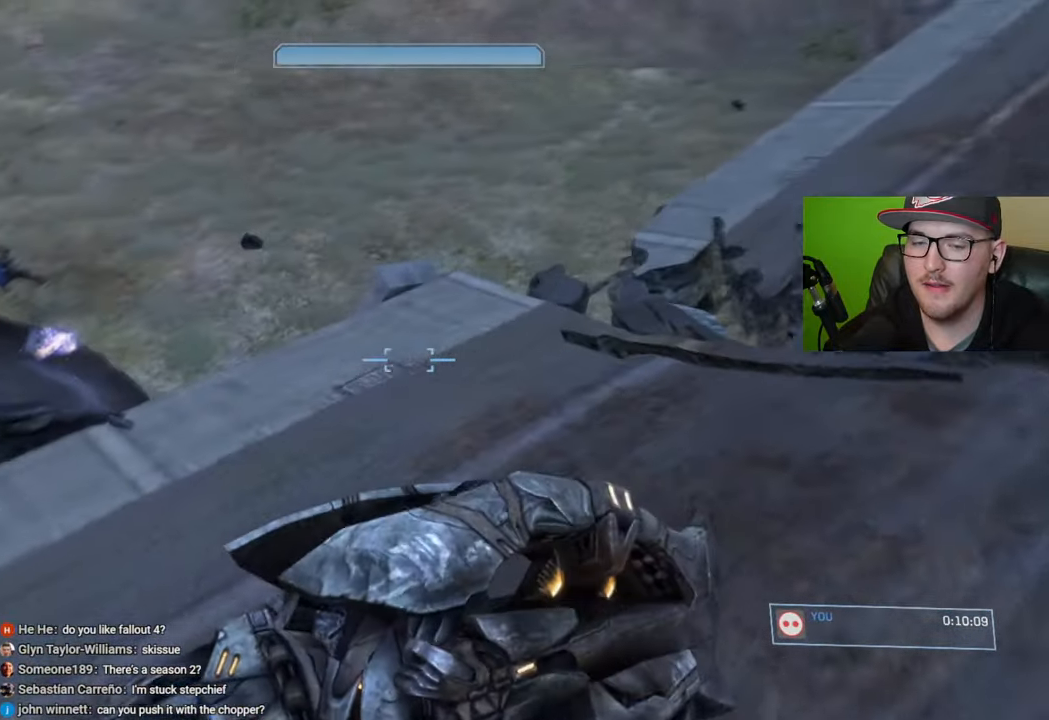
{"buttons": [], "left_stick": "center", "right_stick": "center", "events": [[150, "right_stick", "center"]]}
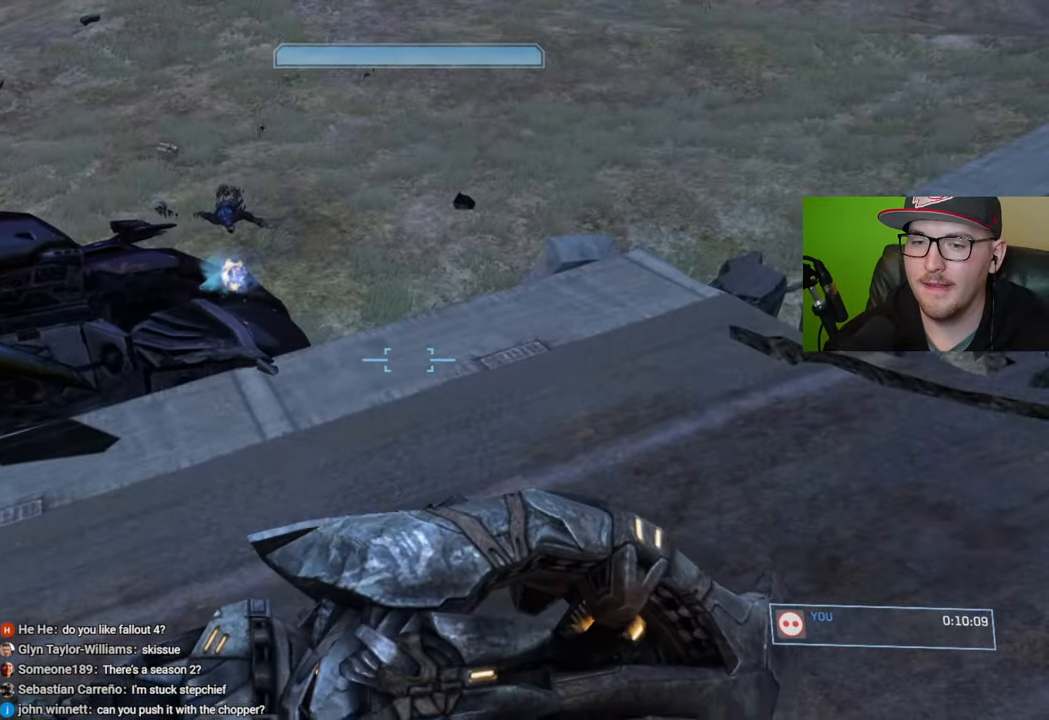
{"buttons": [], "left_stick": "down-left", "right_stick": "center", "events": [[250, "left_stick", "down-left"]]}
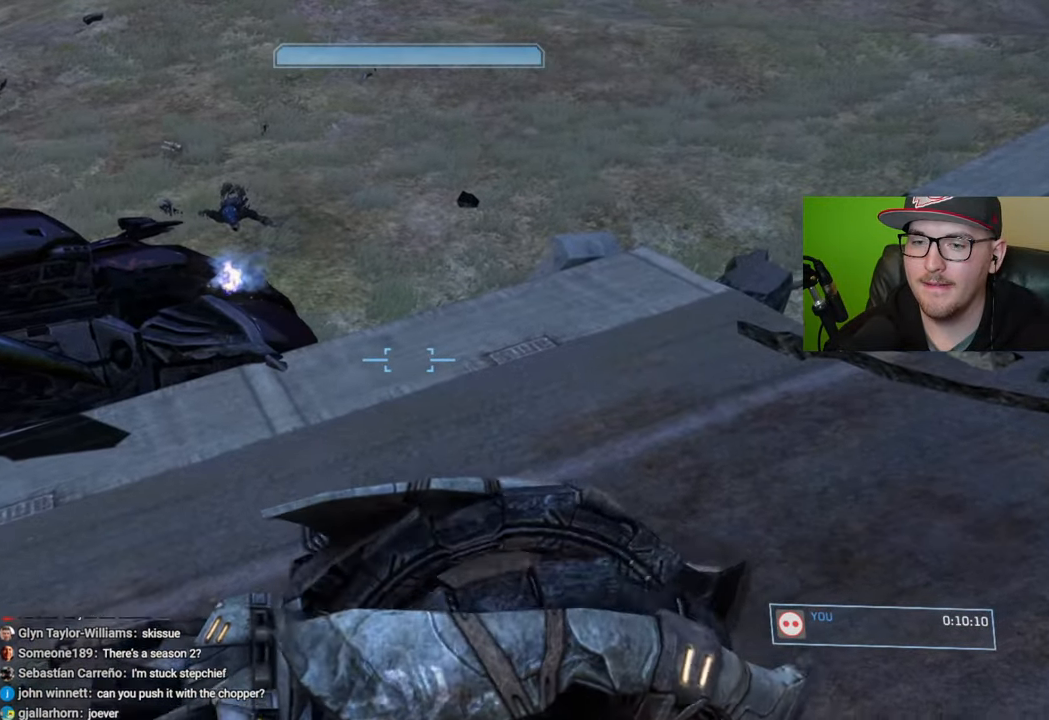
{"buttons": [], "left_stick": "down-left", "right_stick": "center", "events": [[100, "right_stick", "left"], [367, "right_stick", "center"]]}
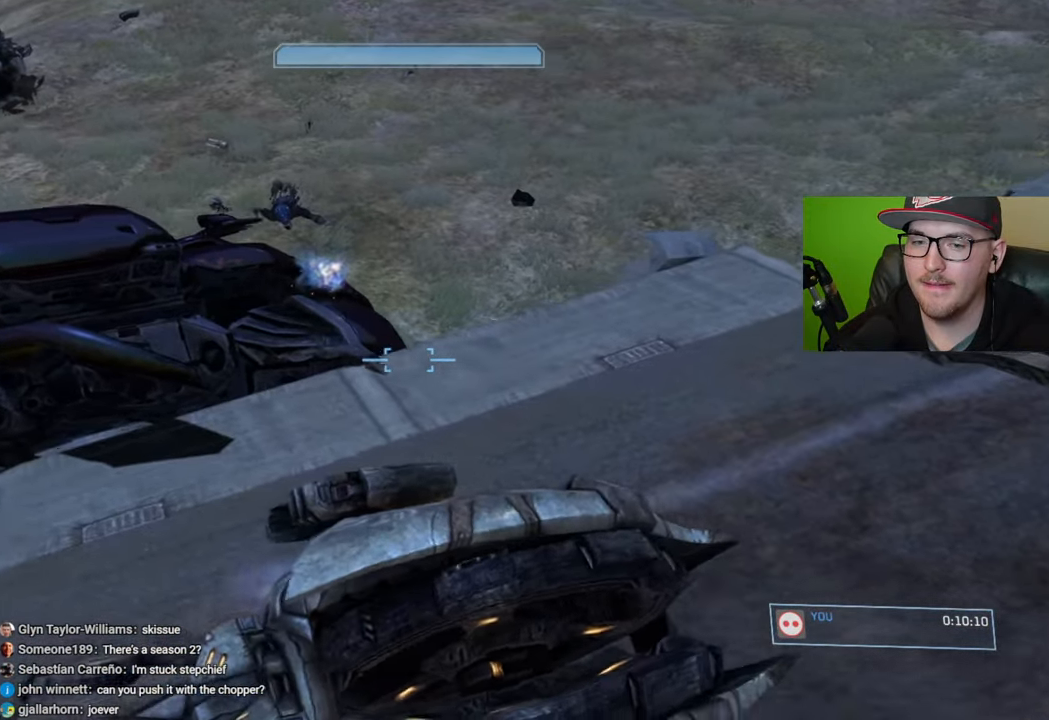
{"buttons": [], "left_stick": "down", "right_stick": "center", "events": [[50, "right_stick", "right"], [367, "left_stick", "down"], [467, "right_stick", "center"]]}
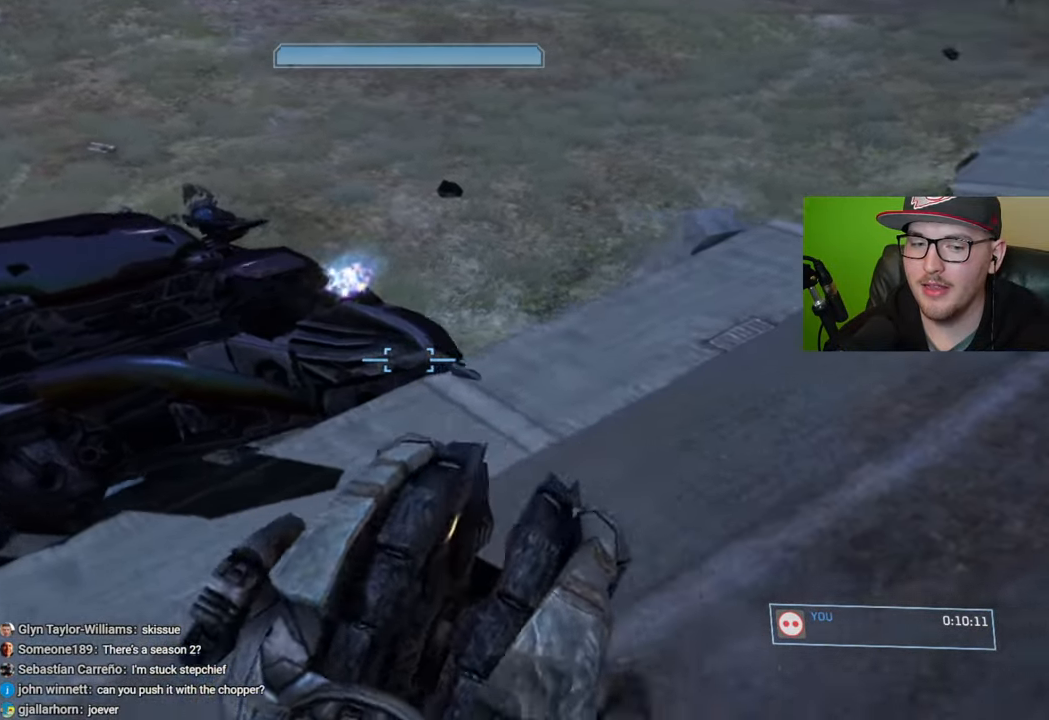
{"buttons": [], "left_stick": "down", "right_stick": "right", "events": [[34, "right_stick", "right"], [184, "right_stick", "center"], [267, "right_stick", "right"]]}
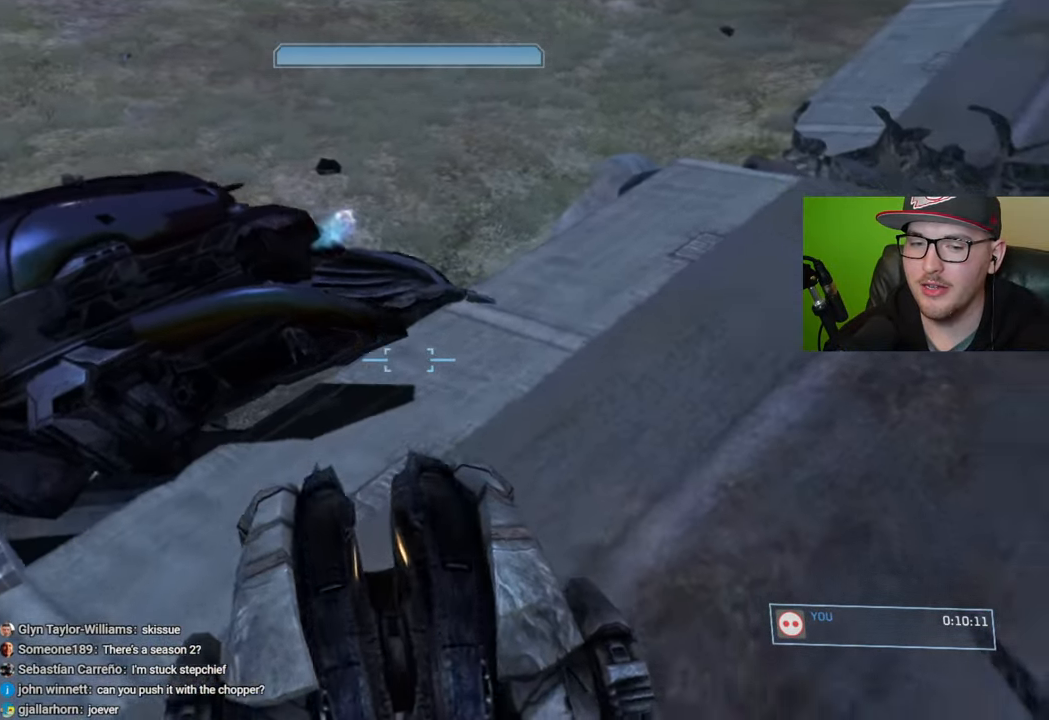
{"buttons": [], "left_stick": "center", "right_stick": "up-left", "events": [[150, "right_stick", "center"], [200, "left_stick", "center"], [250, "right_stick", "left"], [434, "right_stick", "up-left"]]}
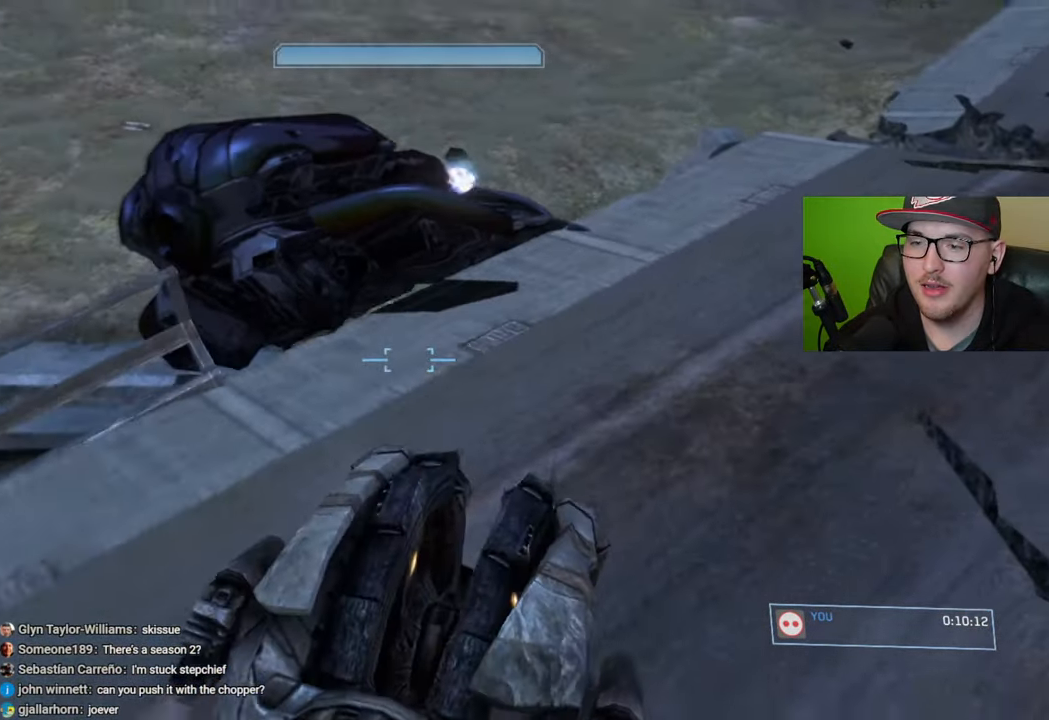
{"buttons": [], "left_stick": "up", "right_stick": "right", "events": [[134, "left_stick", "up"], [334, "right_stick", "up-right"], [434, "right_stick", "right"]]}
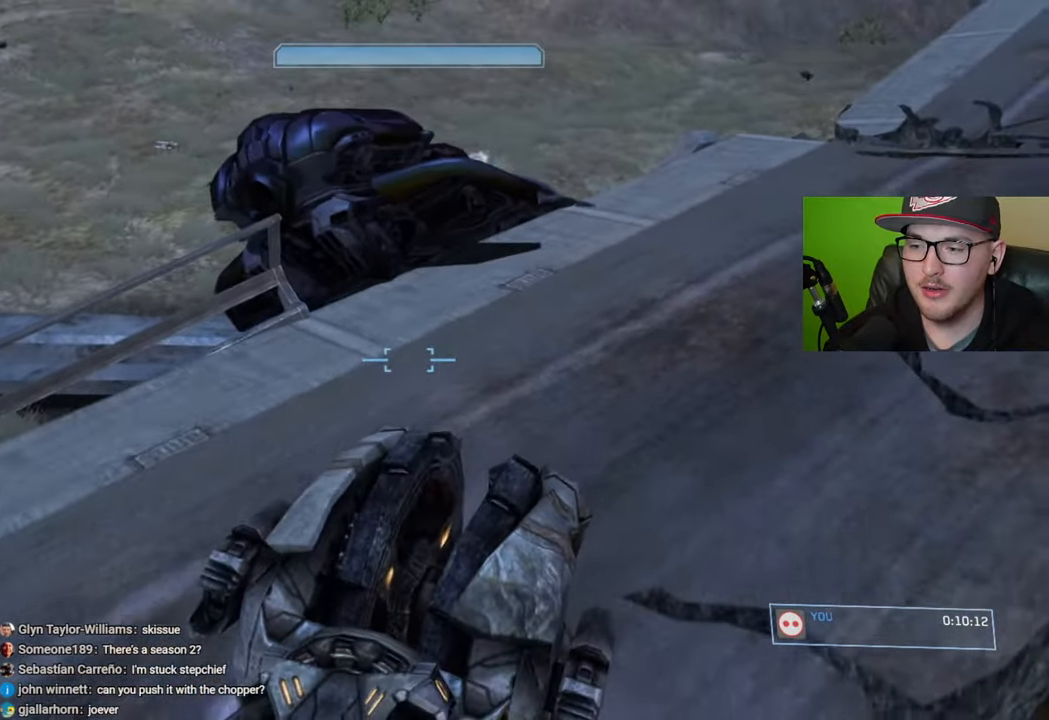
{"buttons": [], "left_stick": "up", "right_stick": "down-left", "events": [[300, "right_stick", "down"], [367, "right_stick", "down-left"]]}
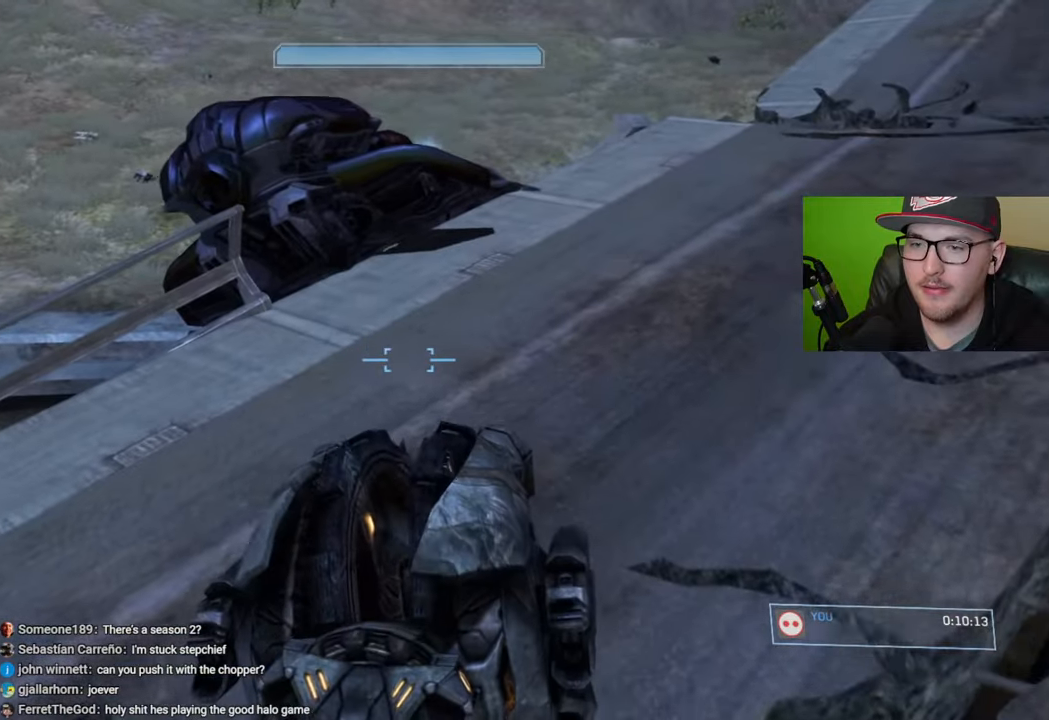
{"buttons": ["L2"], "left_stick": "up", "right_stick": "down", "events": [[234, "right_stick", "right"], [350, "right_stick", "down-right"], [367, "L2", "down"], [467, "right_stick", "down"]]}
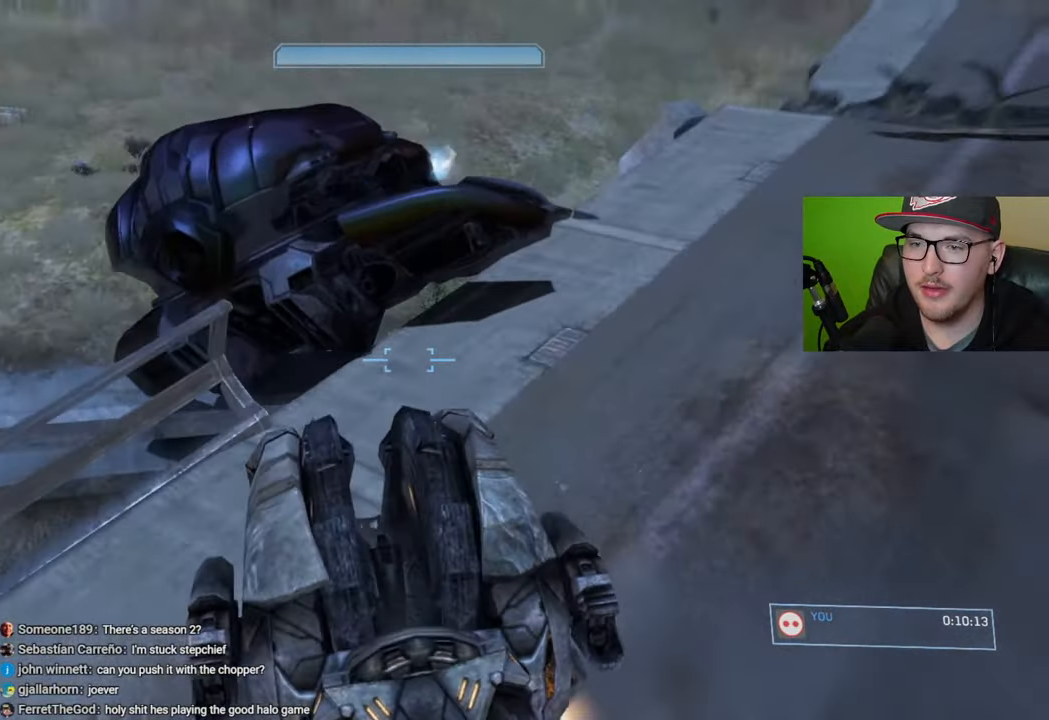
{"buttons": [], "left_stick": "center", "right_stick": "center", "events": [[234, "right_stick", "center"], [384, "L2", "up"], [400, "left_stick", "center"]]}
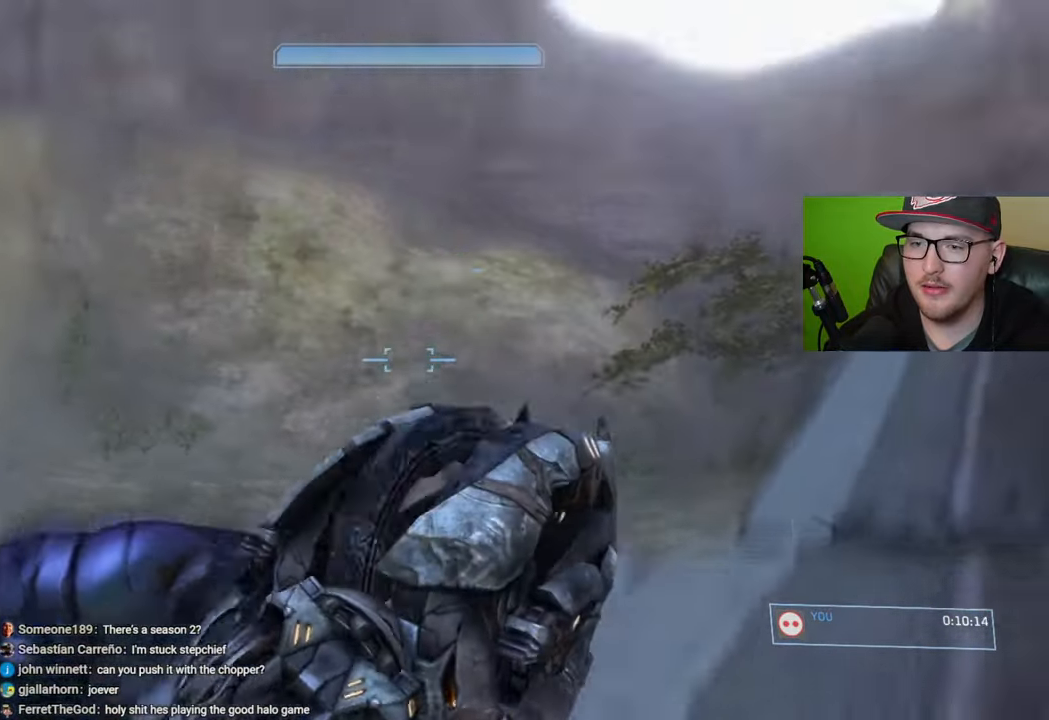
{"buttons": [], "left_stick": "center", "right_stick": "down-right", "events": [[34, "left_stick", "down"], [67, "right_stick", "right"], [134, "left_stick", "center"], [350, "right_stick", "down-right"]]}
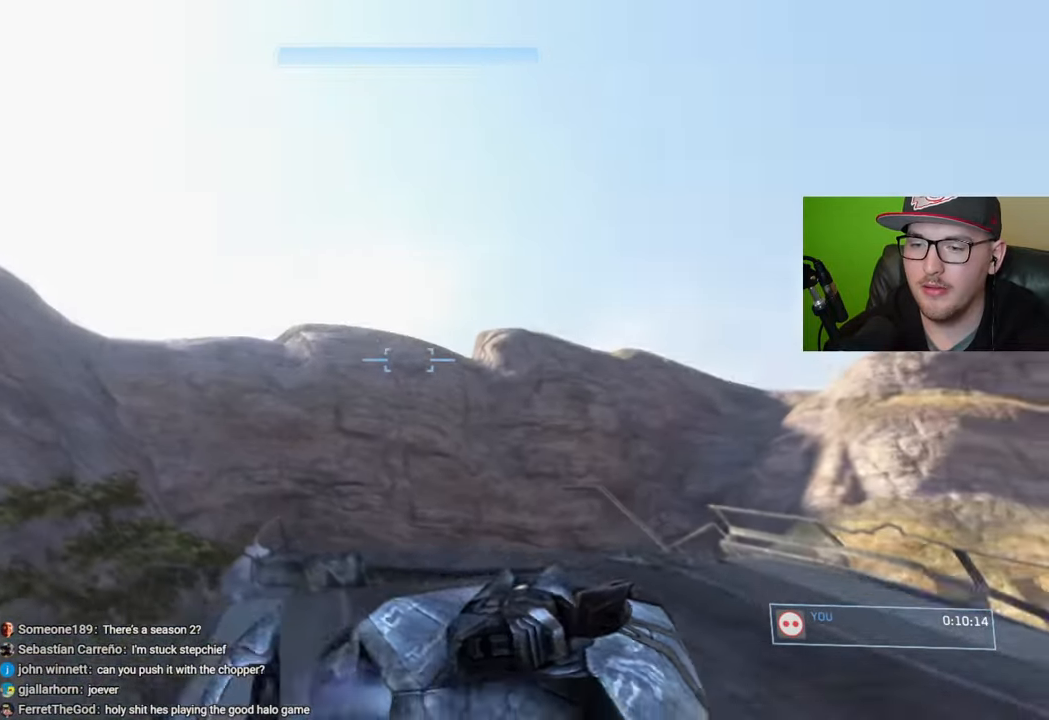
{"buttons": [], "left_stick": "center", "right_stick": "down-right", "events": []}
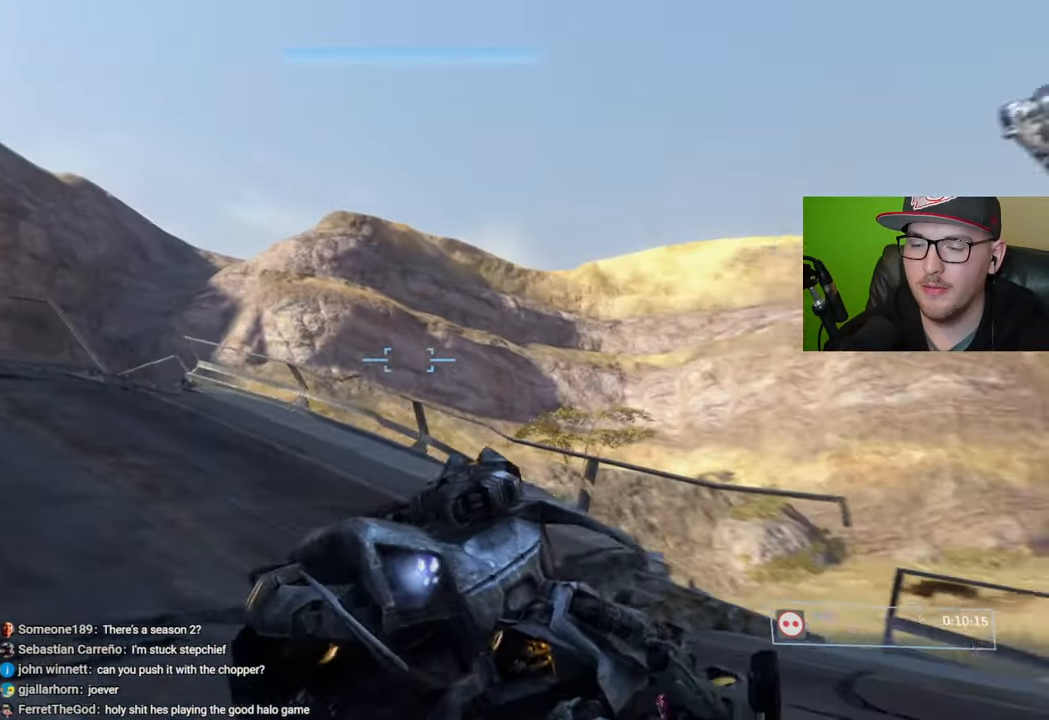
{"buttons": [], "left_stick": "center", "right_stick": "down-right", "events": []}
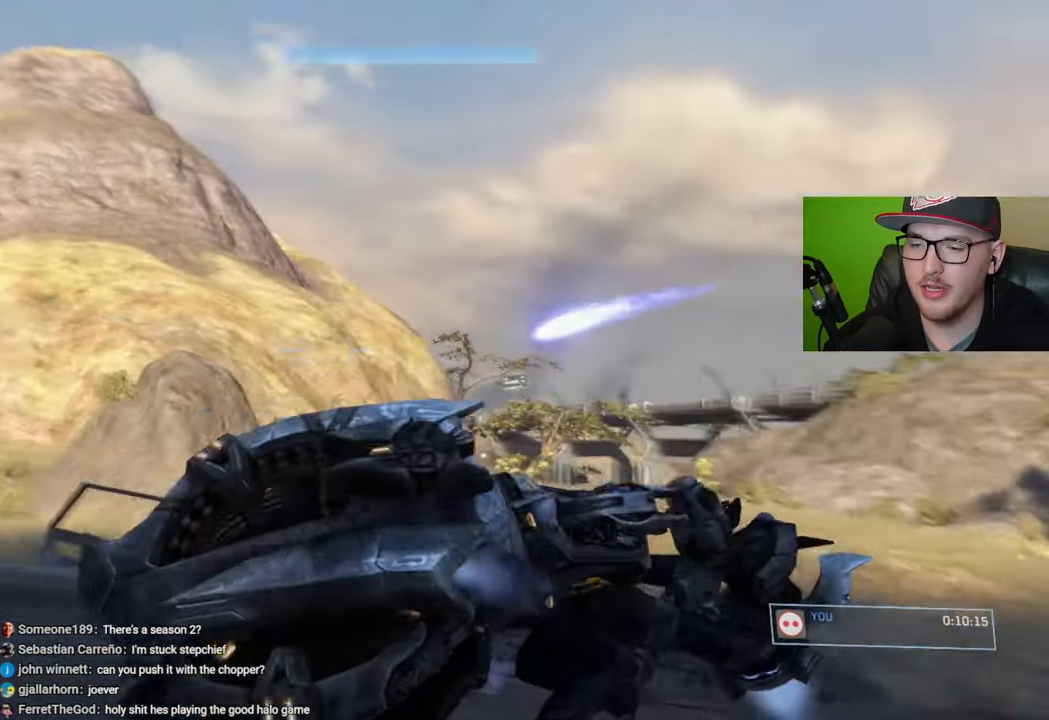
{"buttons": [], "left_stick": "center", "right_stick": "down-right", "events": []}
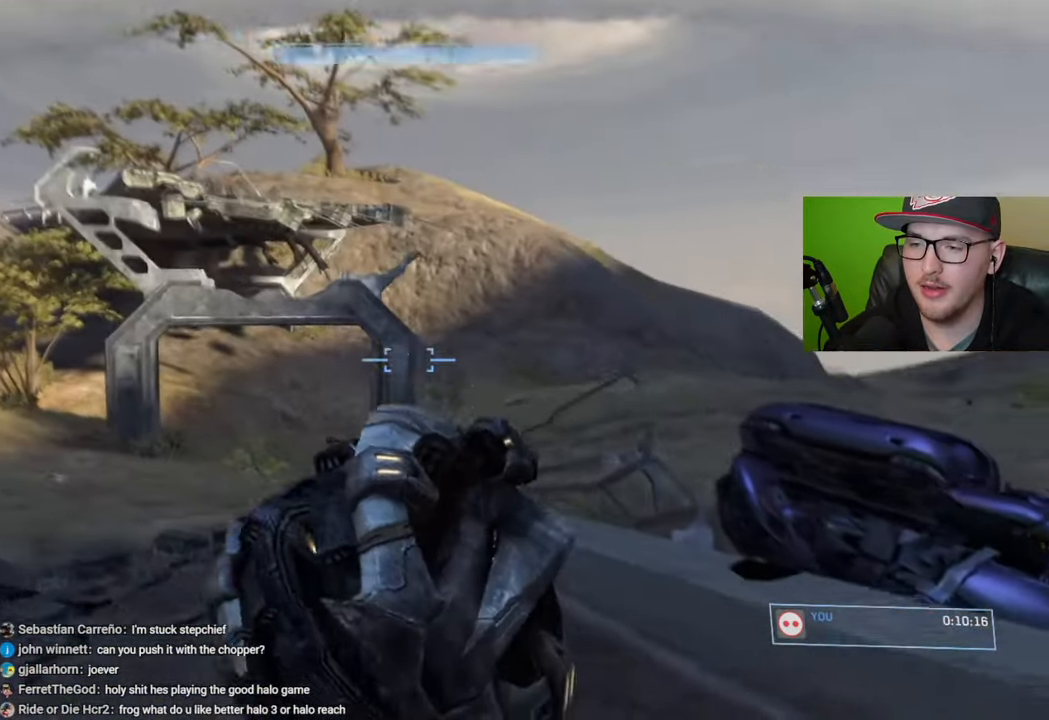
{"buttons": [], "left_stick": "center", "right_stick": "down-right", "events": []}
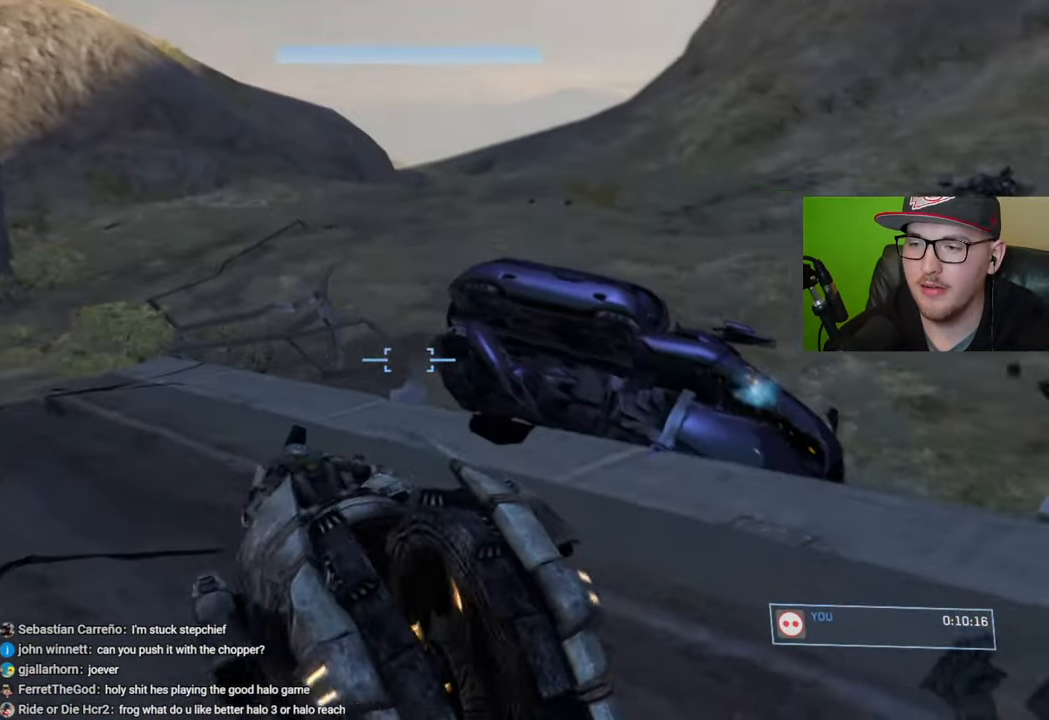
{"buttons": [], "left_stick": "center", "right_stick": "down-left", "events": [[34, "right_stick", "down"], [84, "left_stick", "down"], [317, "right_stick", "down-left"], [384, "left_stick", "center"]]}
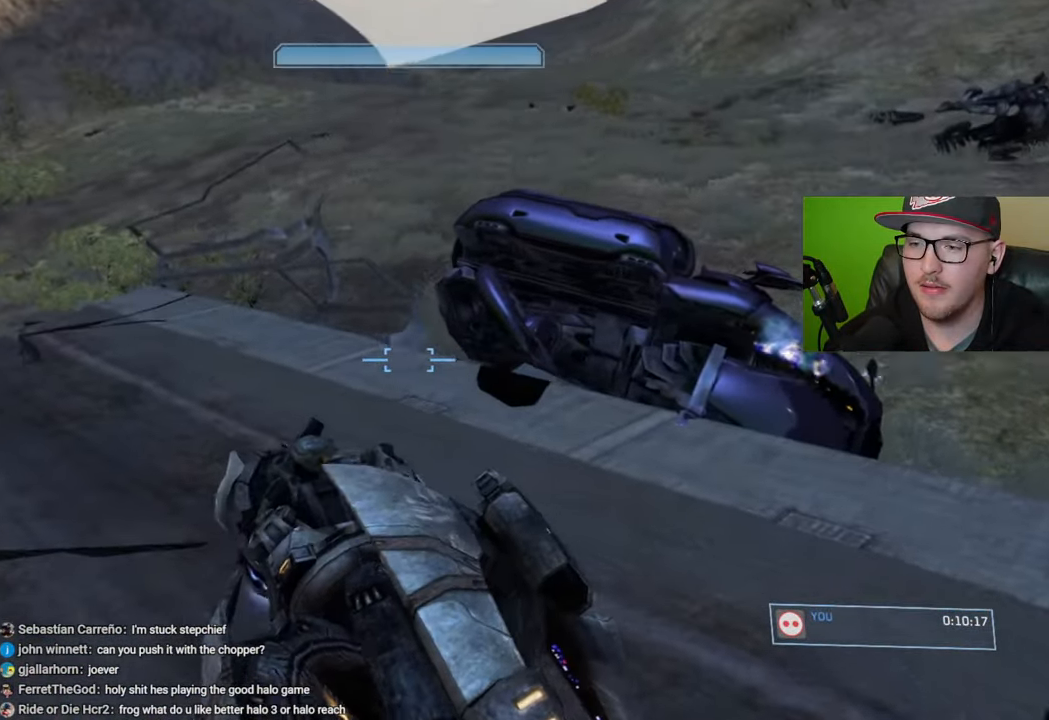
{"buttons": [], "left_stick": "center", "right_stick": "up-left", "events": [[50, "right_stick", "left"], [450, "right_stick", "up-left"]]}
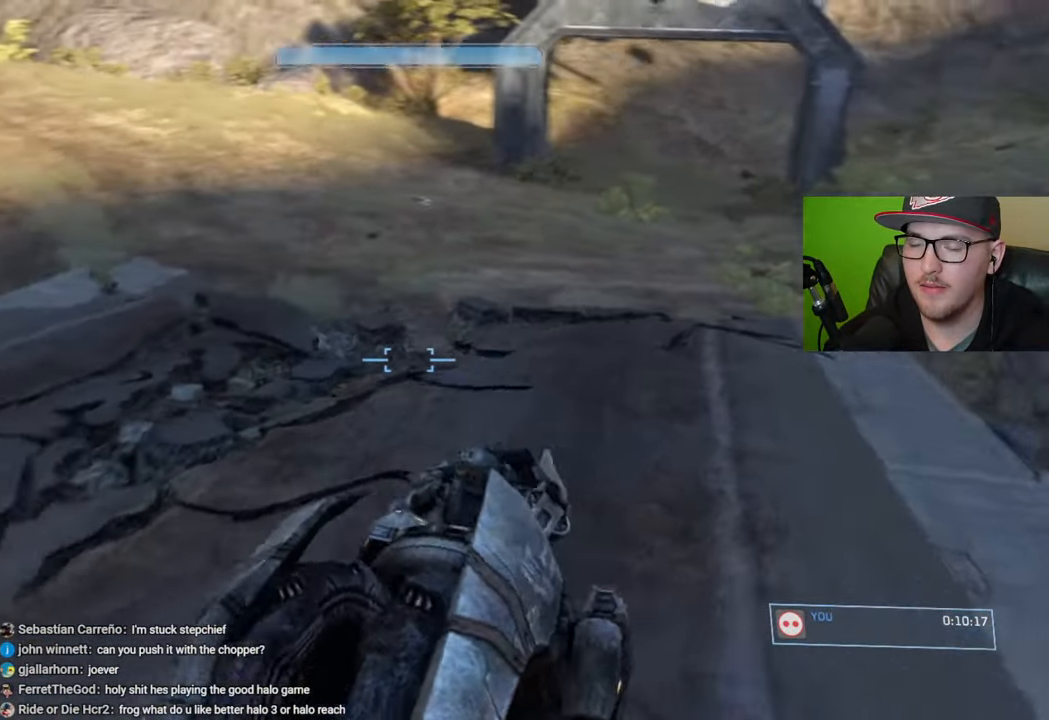
{"buttons": [], "left_stick": "up", "right_stick": "up", "events": [[67, "left_stick", "up"], [384, "right_stick", "up"]]}
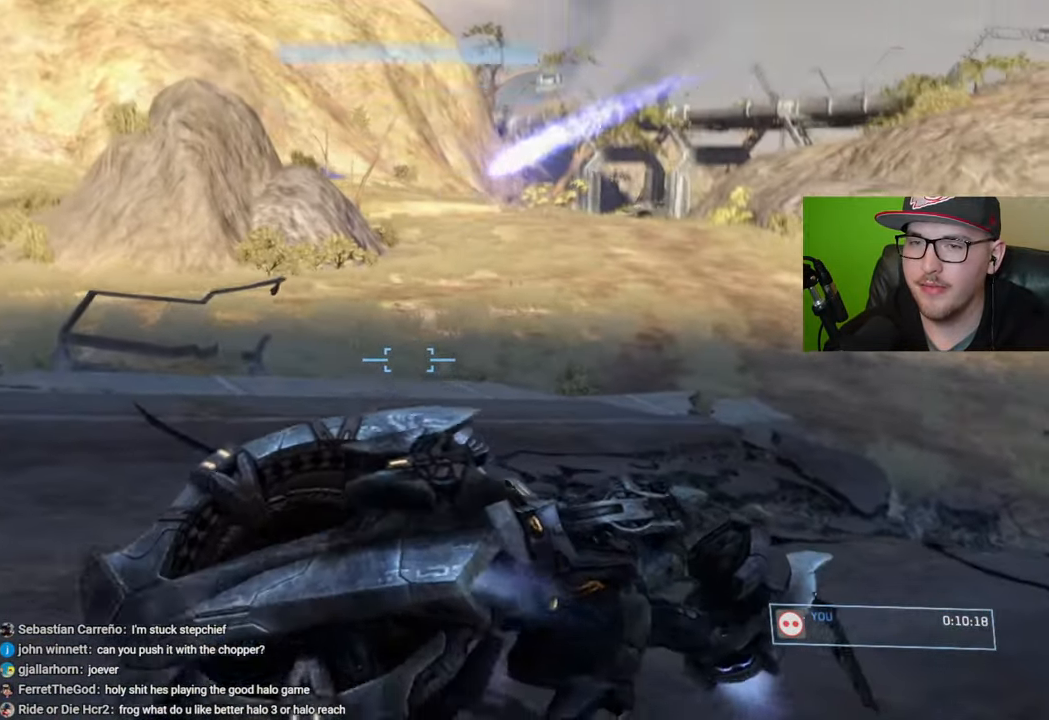
{"buttons": [], "left_stick": "down", "right_stick": "right", "events": [[50, "right_stick", "center"], [100, "left_stick", "center"], [184, "left_stick", "down"], [317, "right_stick", "right"]]}
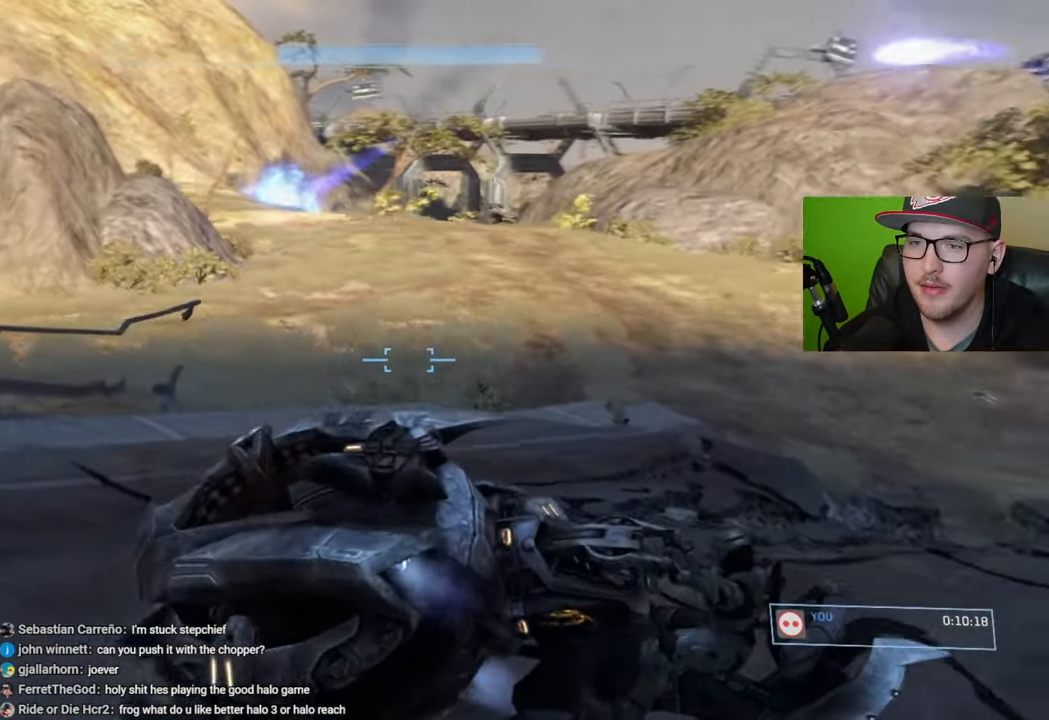
{"buttons": [], "left_stick": "down-right", "right_stick": "right", "events": [[67, "left_stick", "down-right"], [167, "right_stick", "center"], [317, "right_stick", "right"]]}
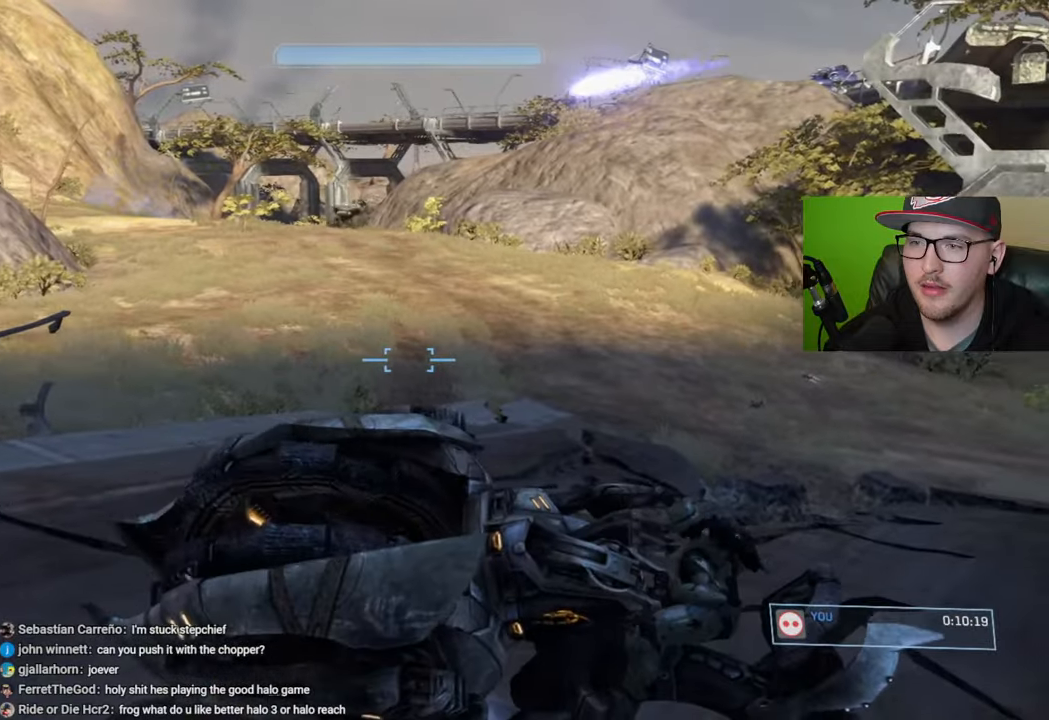
{"buttons": [], "left_stick": "down-right", "right_stick": "right", "events": [[84, "right_stick", "center"], [434, "right_stick", "right"]]}
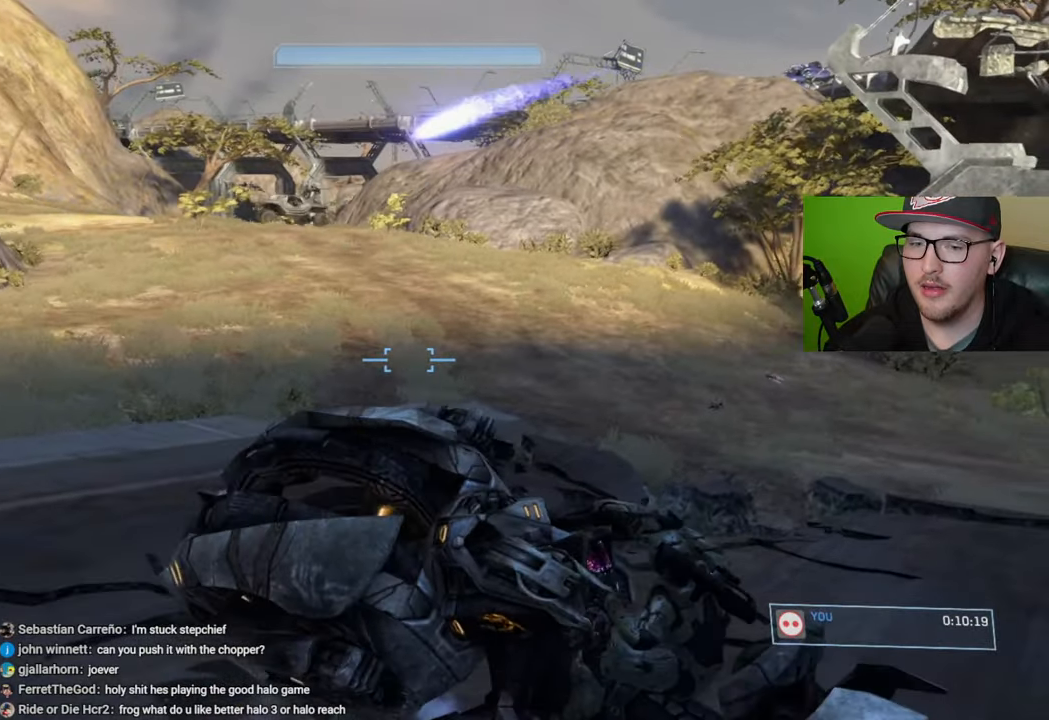
{"buttons": [], "left_stick": "up", "right_stick": "right", "events": [[50, "left_stick", "center"], [117, "left_stick", "up"], [234, "right_stick", "center"], [467, "right_stick", "right"]]}
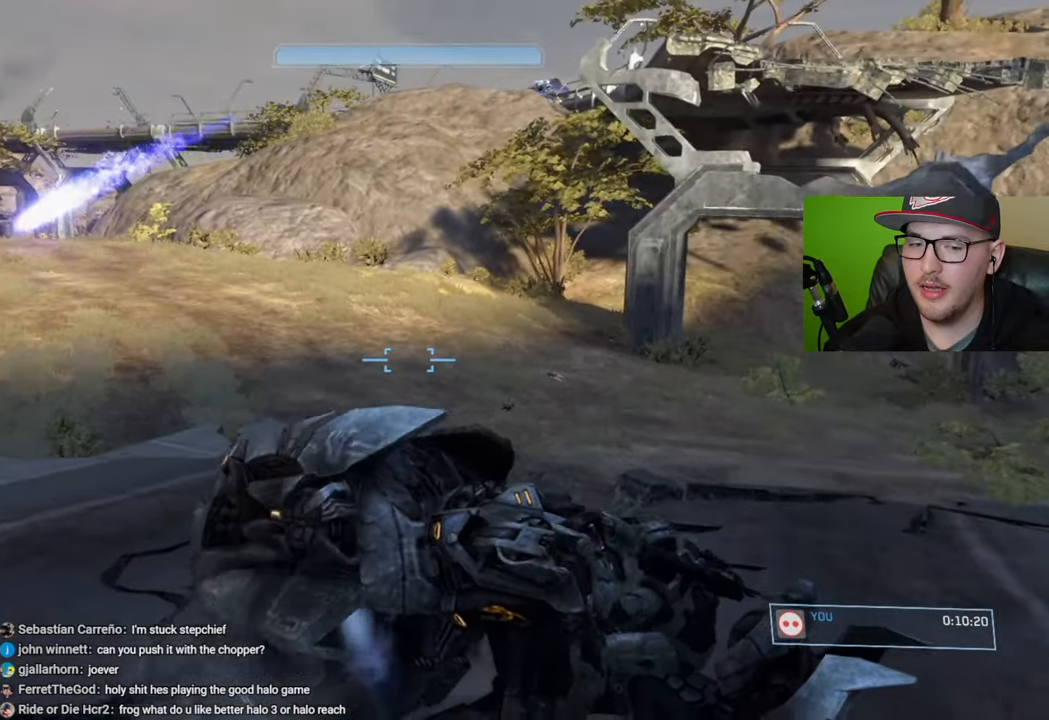
{"buttons": [], "left_stick": "up", "right_stick": "center", "events": [[234, "right_stick", "center"]]}
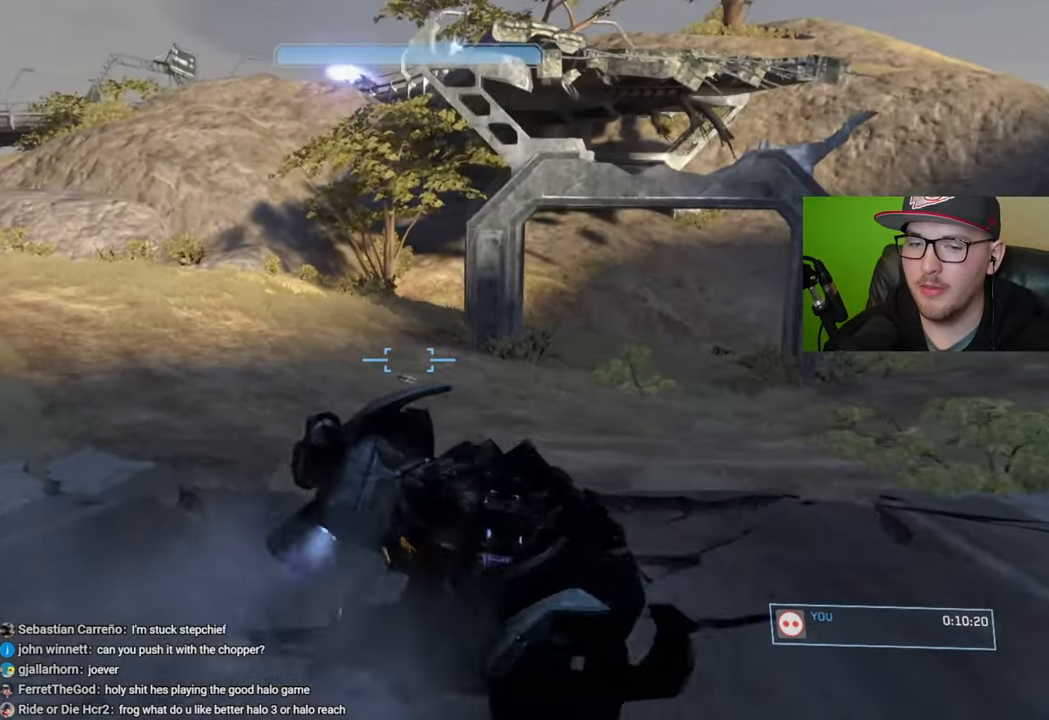
{"buttons": [], "left_stick": "up", "right_stick": "center", "events": [[67, "right_stick", "left"], [184, "right_stick", "up-left"], [417, "right_stick", "center"]]}
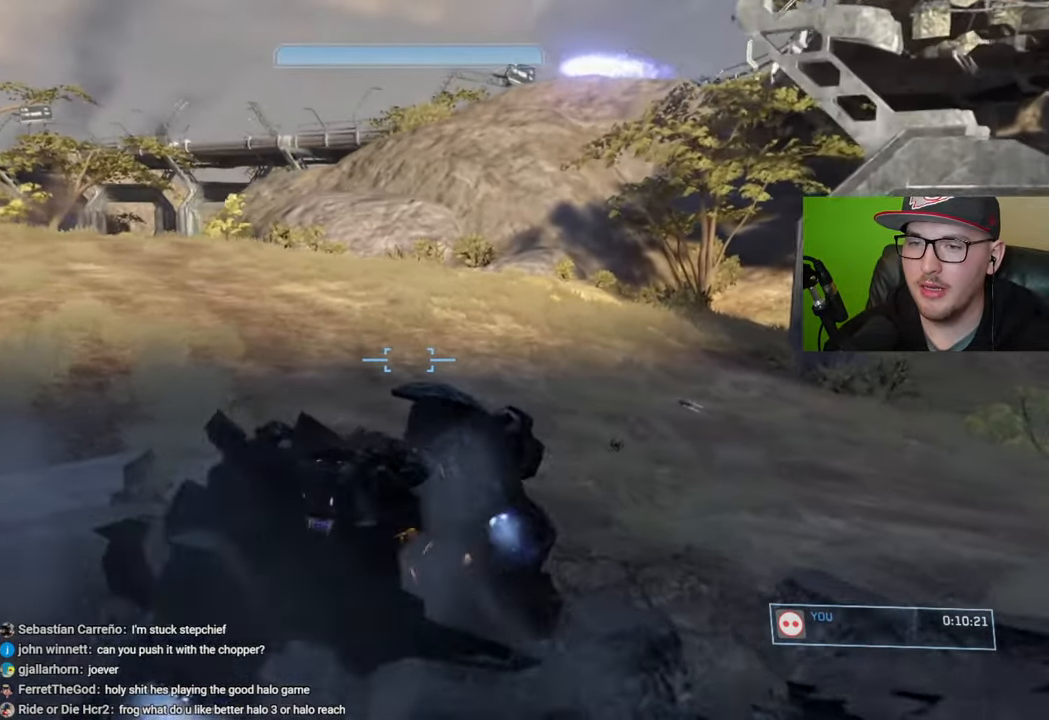
{"buttons": [], "left_stick": "up", "right_stick": "left", "events": [[50, "right_stick", "up"], [300, "right_stick", "center"], [367, "right_stick", "left"]]}
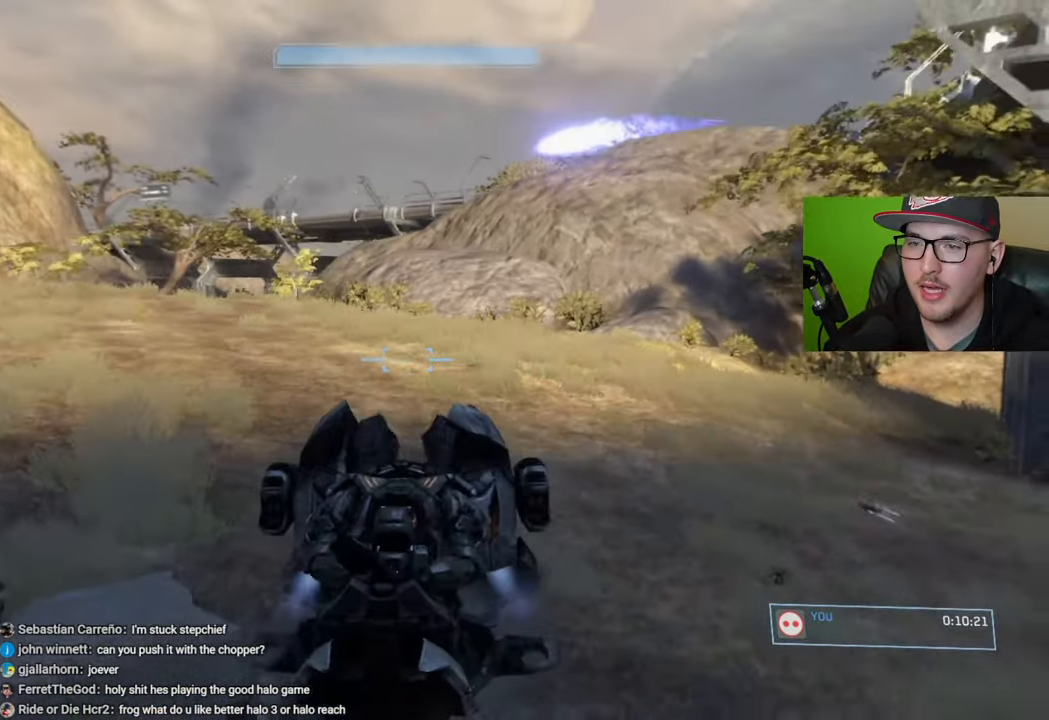
{"buttons": [], "left_stick": "up", "right_stick": "center", "events": [[167, "right_stick", "center"], [317, "right_stick", "left"], [450, "right_stick", "center"]]}
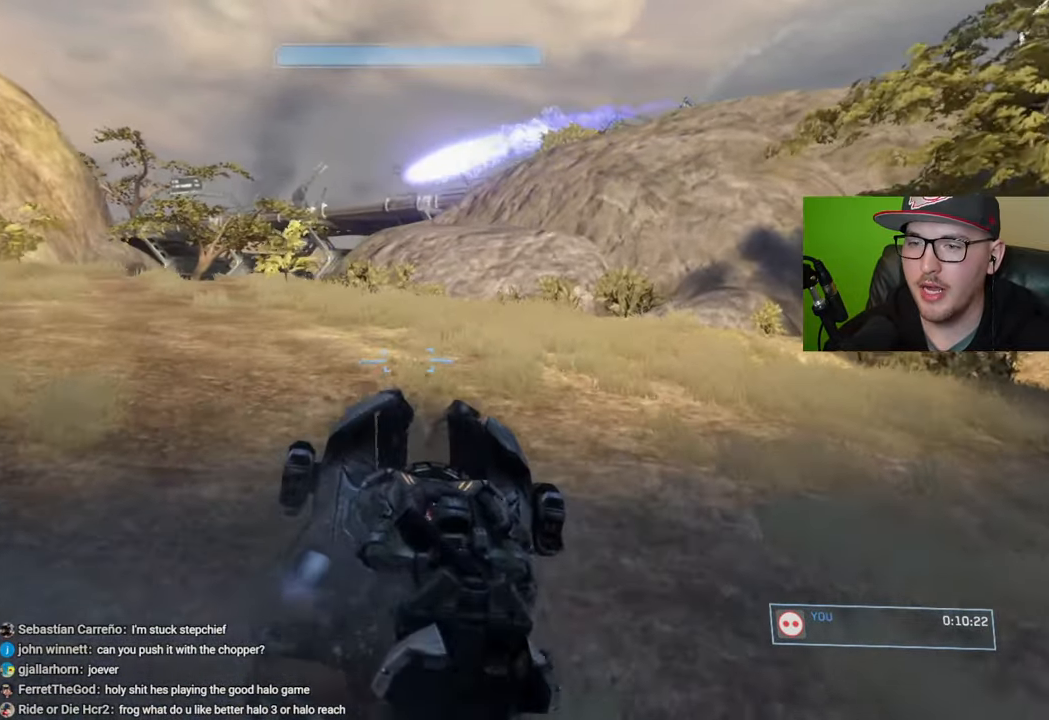
{"buttons": [], "left_stick": "up", "right_stick": "center", "events": []}
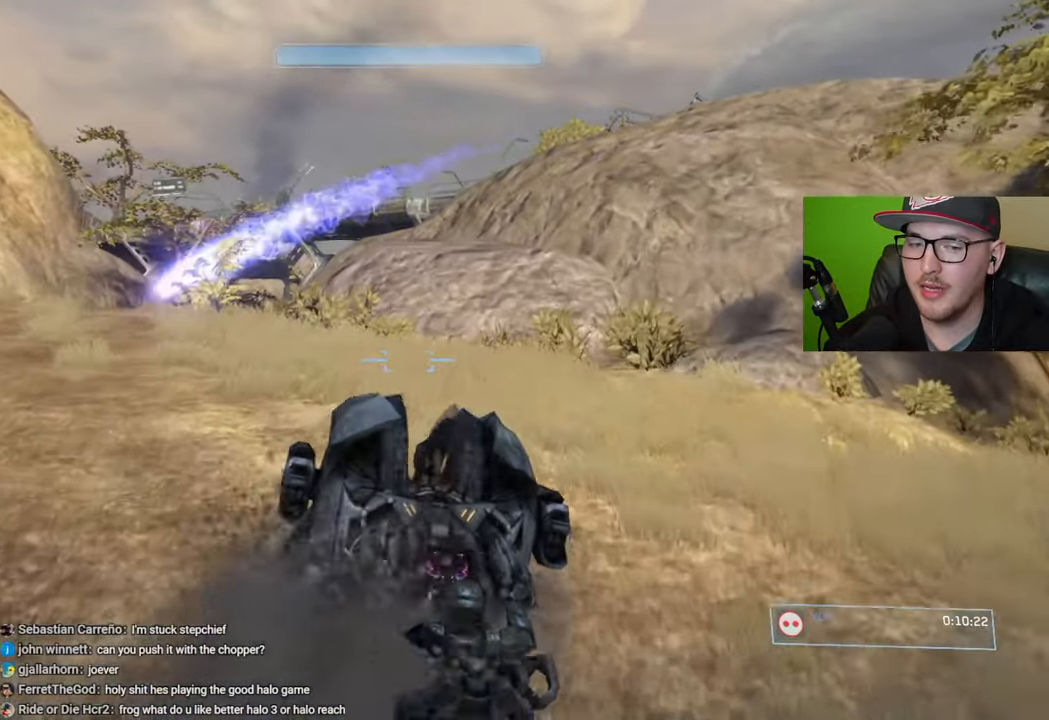
{"buttons": [], "left_stick": "up", "right_stick": "left", "events": [[117, "right_stick", "right"], [300, "right_stick", "center"], [500, "right_stick", "left"]]}
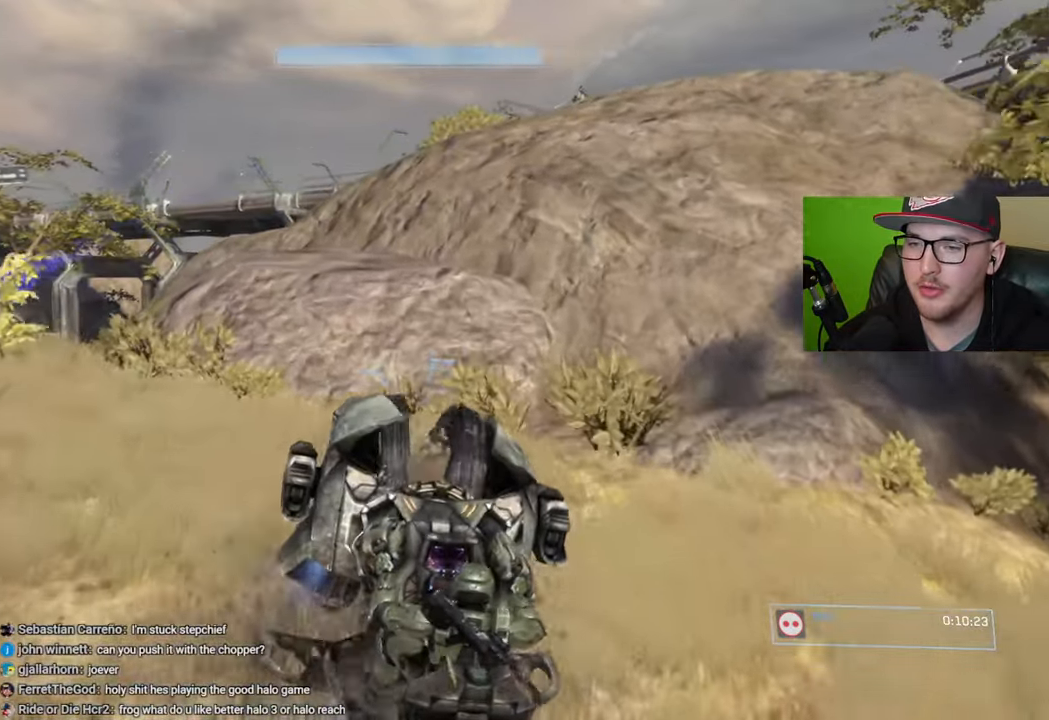
{"buttons": [], "left_stick": "up", "right_stick": "right", "events": [[84, "right_stick", "center"], [434, "right_stick", "right"]]}